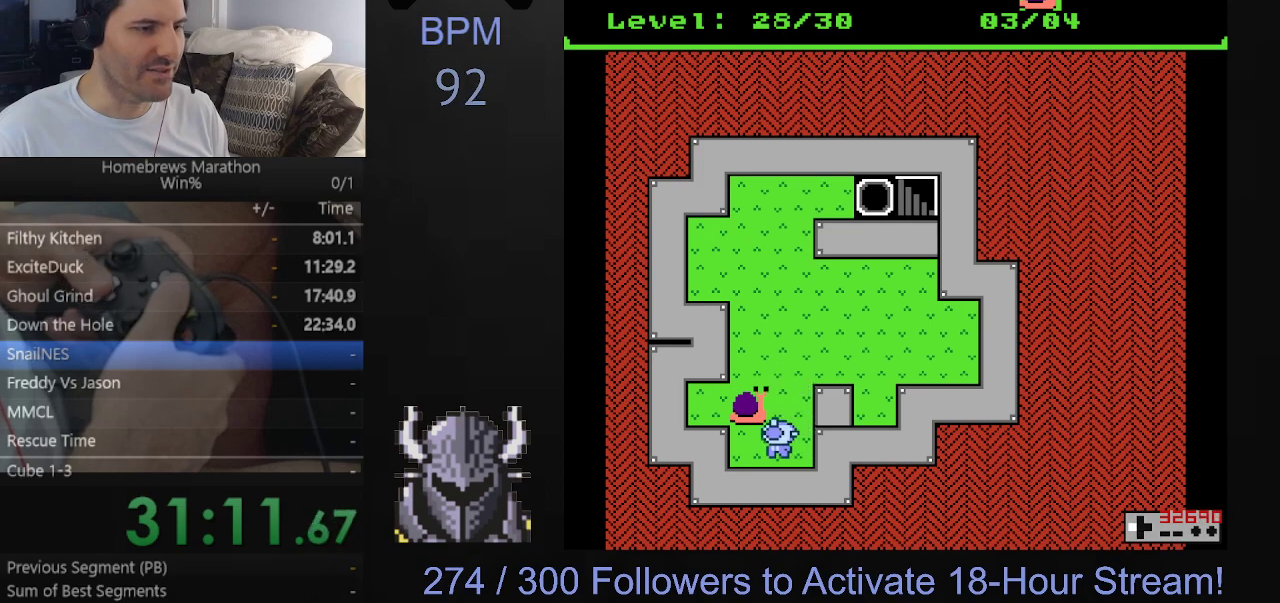
Gameplay with a controller (Xbox layout); each line is a JSON object with the inputs held at the frame after it. "events" lists button and stick changes between this image and that frame as [ms after this image, input, new state], when the widget could be followed in between. Not read: L3 R3 left_stick right_stick.
{"buttons": ["DPAD_UP"], "events": [[33, "DPAD_LEFT", "up"], [33, "DPAD_UP", "down"]]}
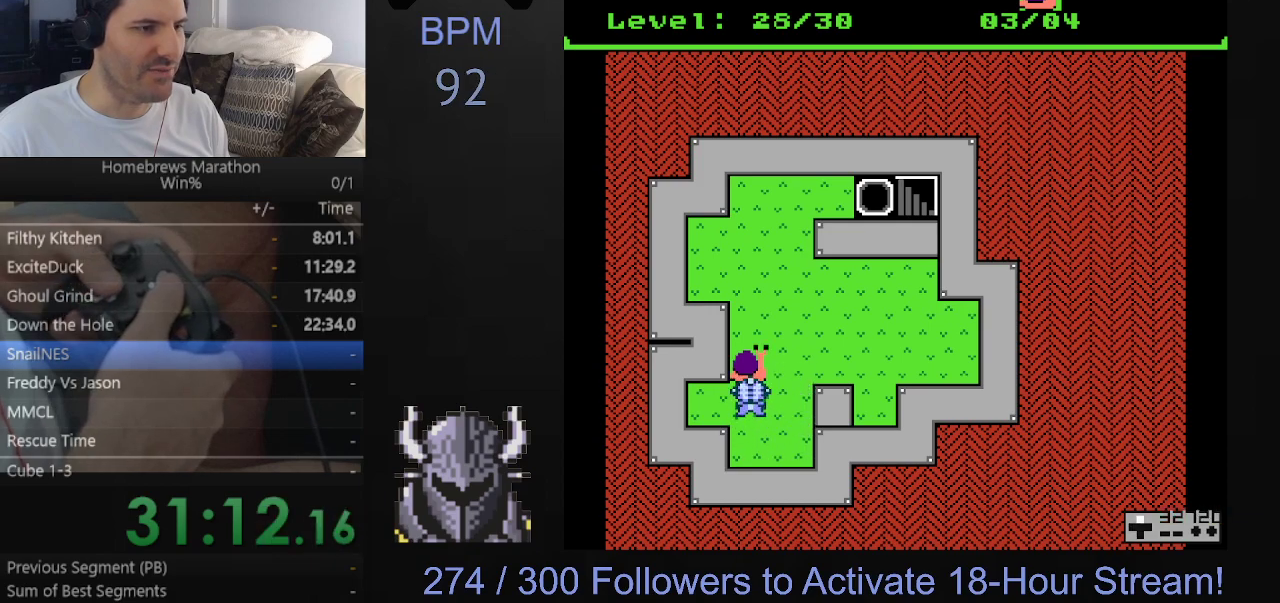
{"buttons": [], "events": [[67, "DPAD_UP", "up"], [367, "DPAD_UP", "down"], [483, "DPAD_UP", "up"]]}
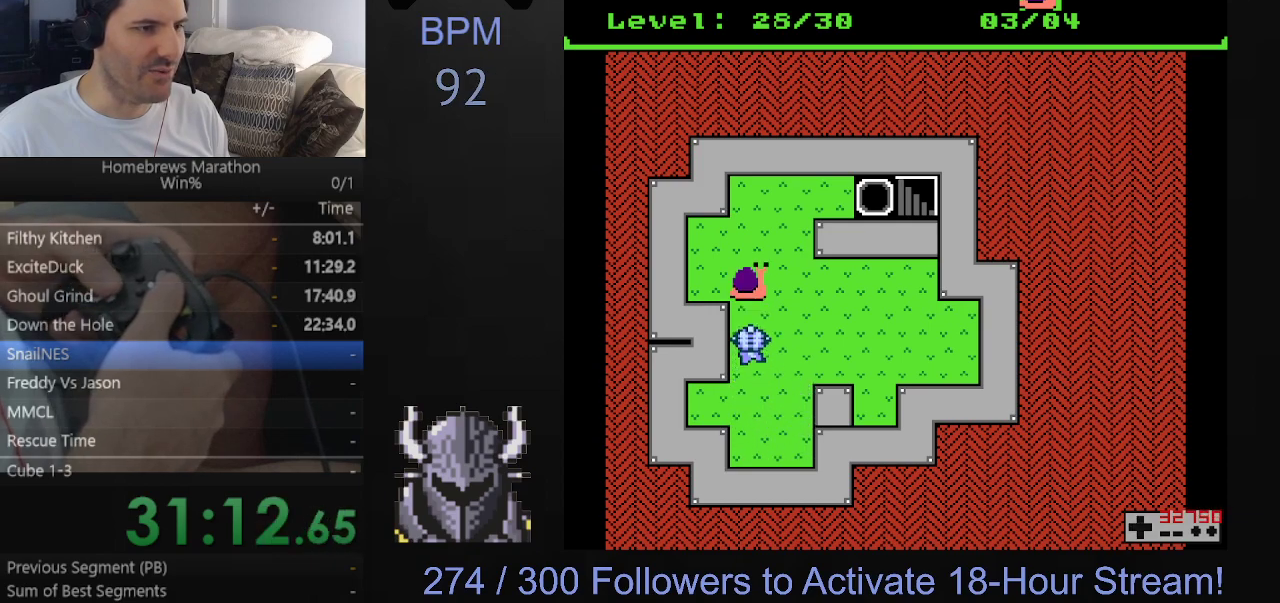
{"buttons": ["DPAD_UP"], "events": [[500, "DPAD_UP", "down"]]}
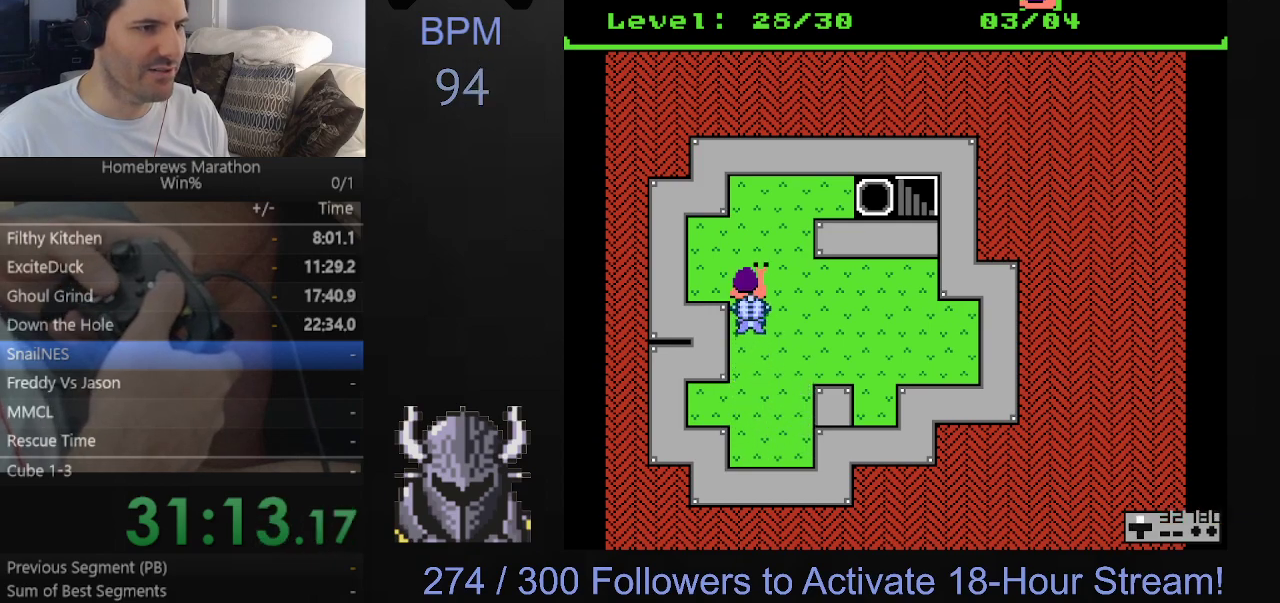
{"buttons": ["DPAD_LEFT"], "events": [[83, "DPAD_UP", "up"], [333, "DPAD_LEFT", "down"]]}
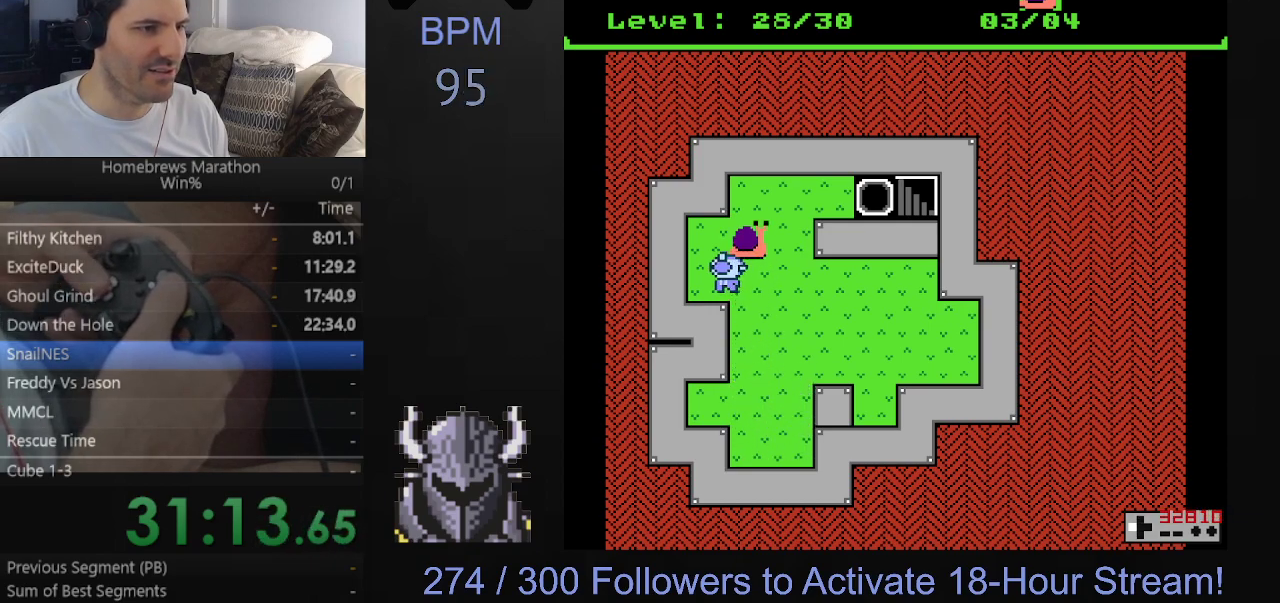
{"buttons": ["DPAD_RIGHT"], "events": [[100, "DPAD_LEFT", "up"], [100, "DPAD_UP", "down"], [267, "DPAD_UP", "up"], [417, "DPAD_RIGHT", "down"]]}
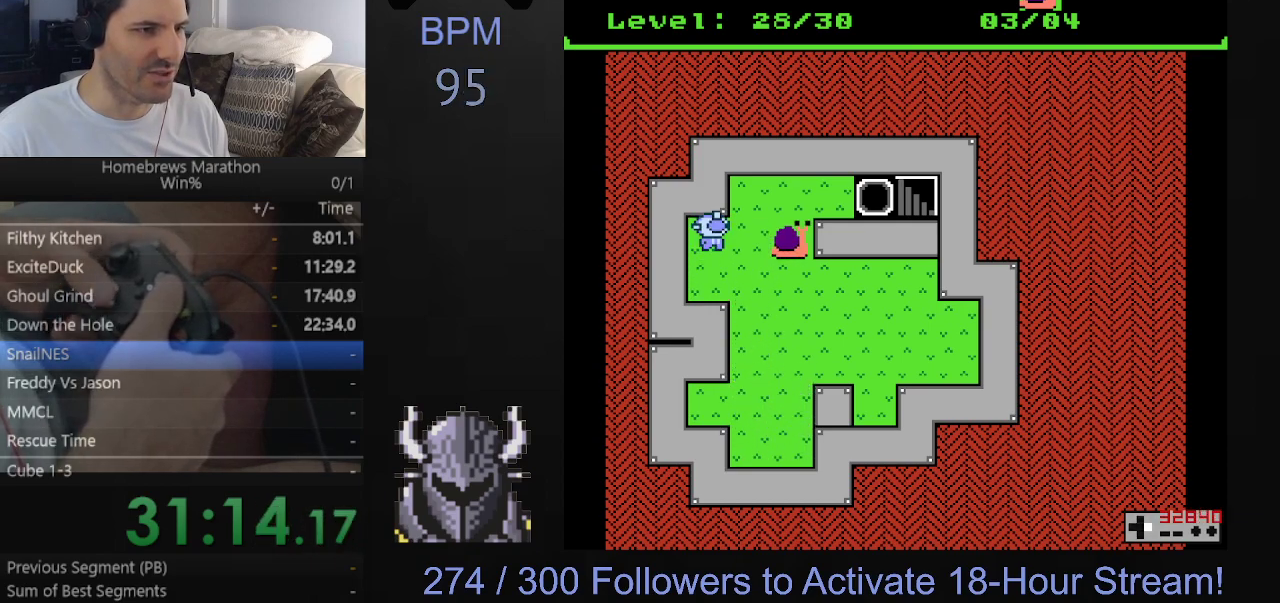
{"buttons": [], "events": [[100, "DPAD_RIGHT", "up"], [267, "DPAD_DOWN", "down"], [450, "DPAD_DOWN", "up"]]}
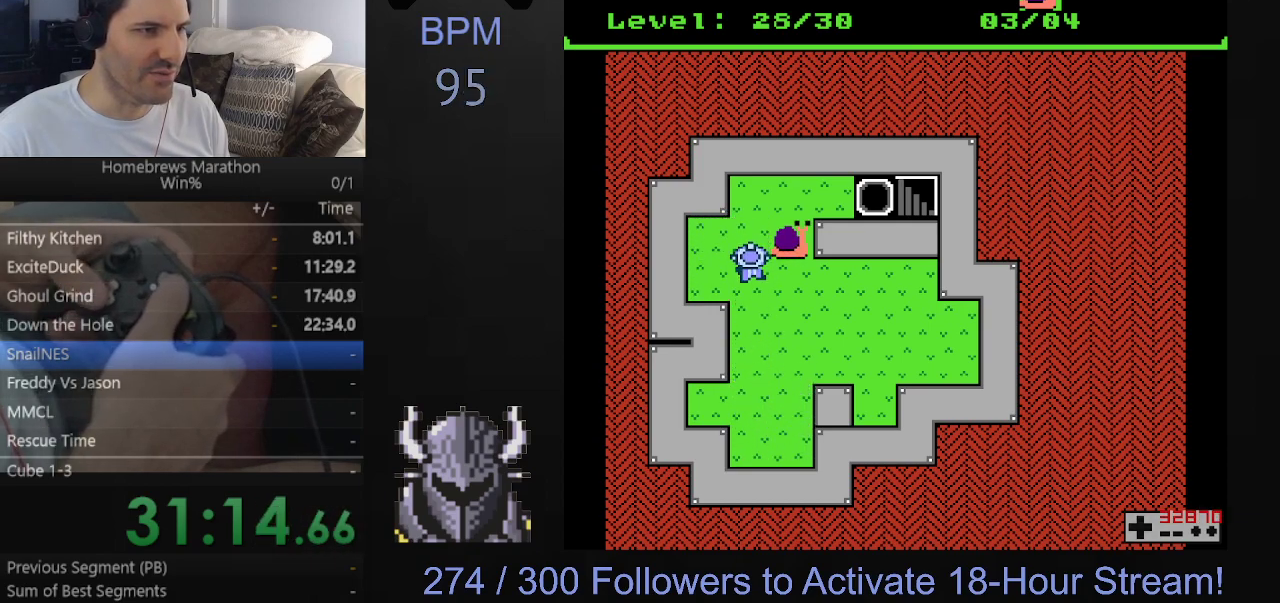
{"buttons": ["DPAD_UP"], "events": [[83, "DPAD_RIGHT", "down"], [250, "DPAD_RIGHT", "up"], [267, "DPAD_UP", "down"]]}
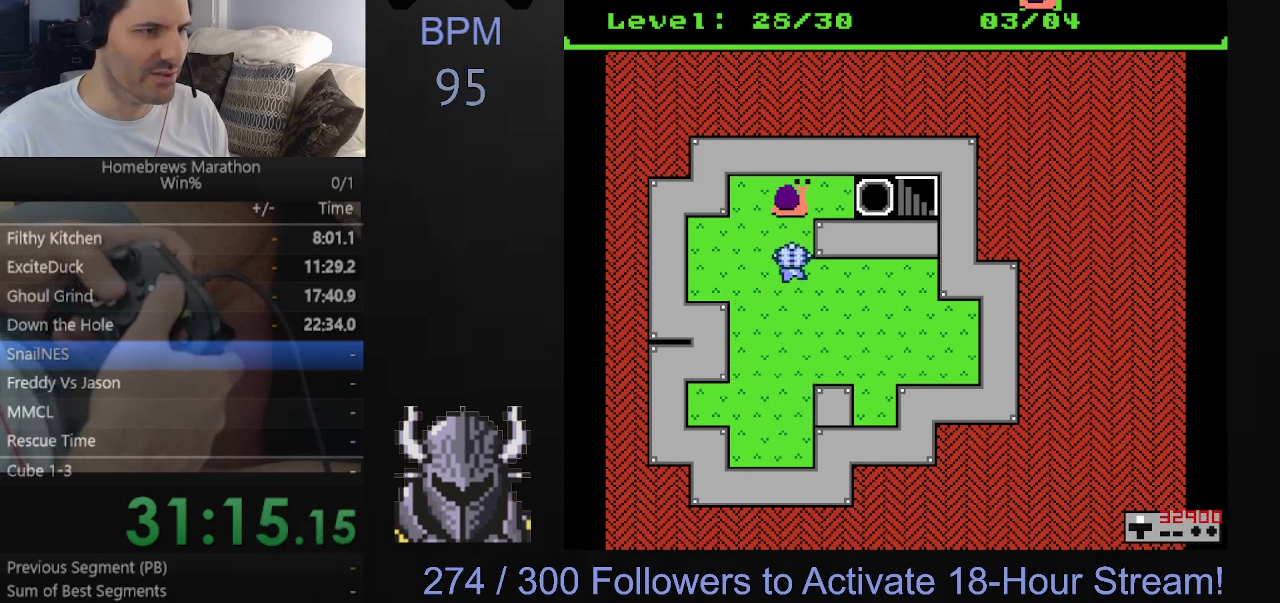
{"buttons": ["DPAD_UP"], "events": [[83, "DPAD_LEFT", "down"], [83, "DPAD_UP", "up"], [367, "DPAD_UP", "down"], [383, "DPAD_LEFT", "up"]]}
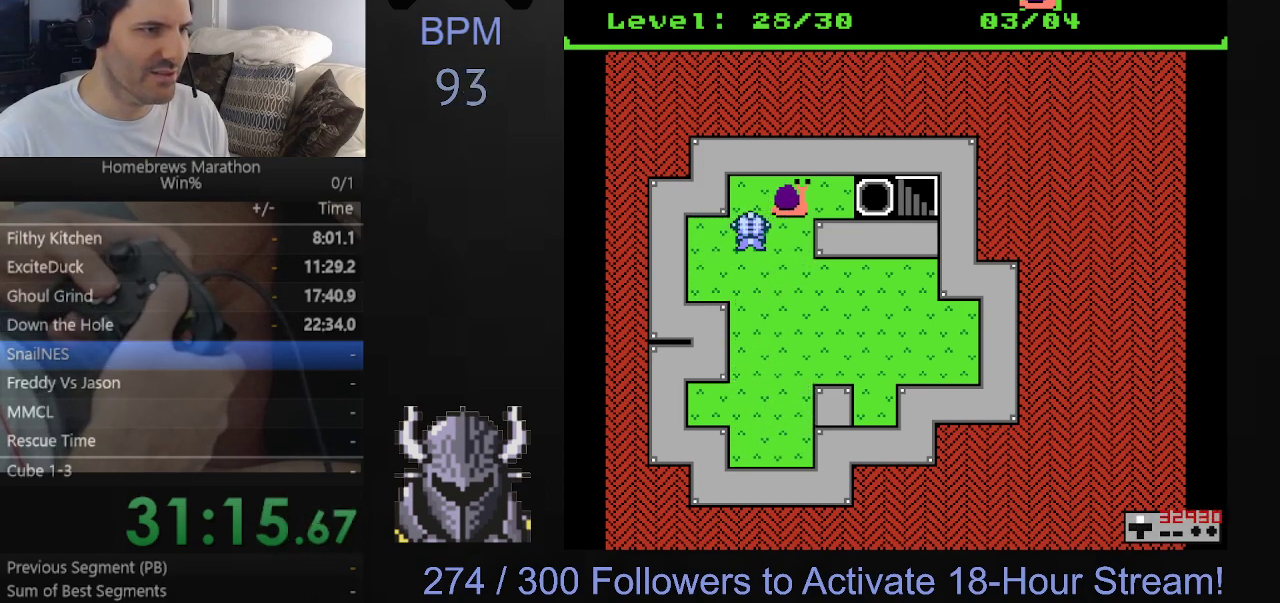
{"buttons": ["DPAD_RIGHT"], "events": [[233, "DPAD_RIGHT", "down"], [250, "DPAD_UP", "up"]]}
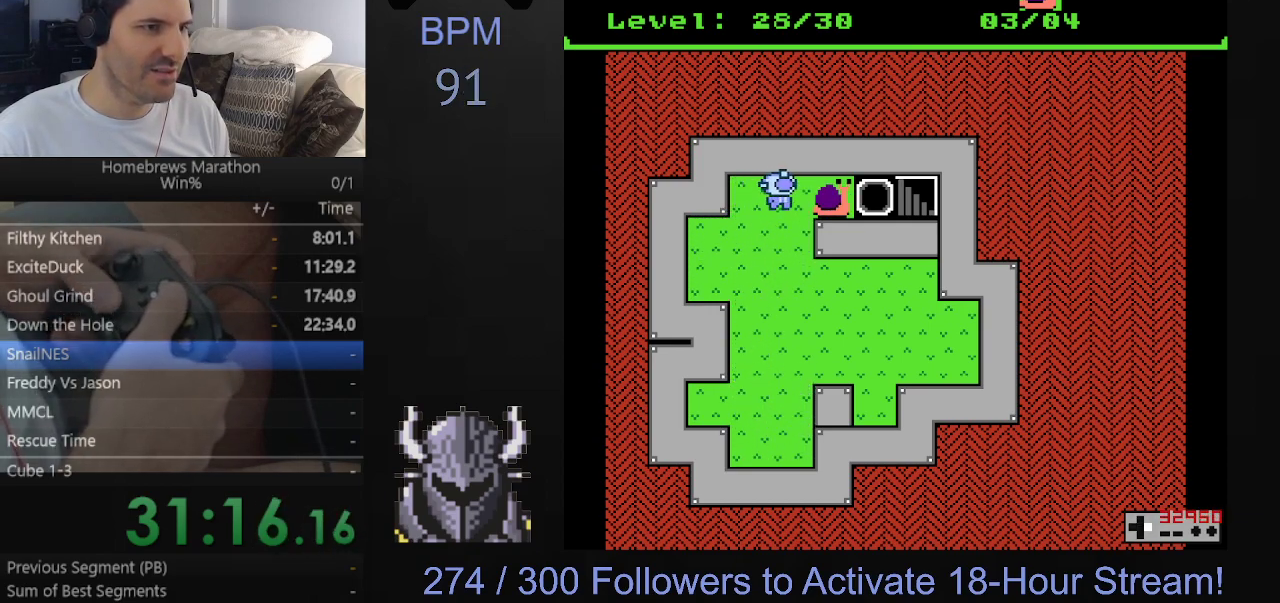
{"buttons": ["DPAD_RIGHT"], "events": []}
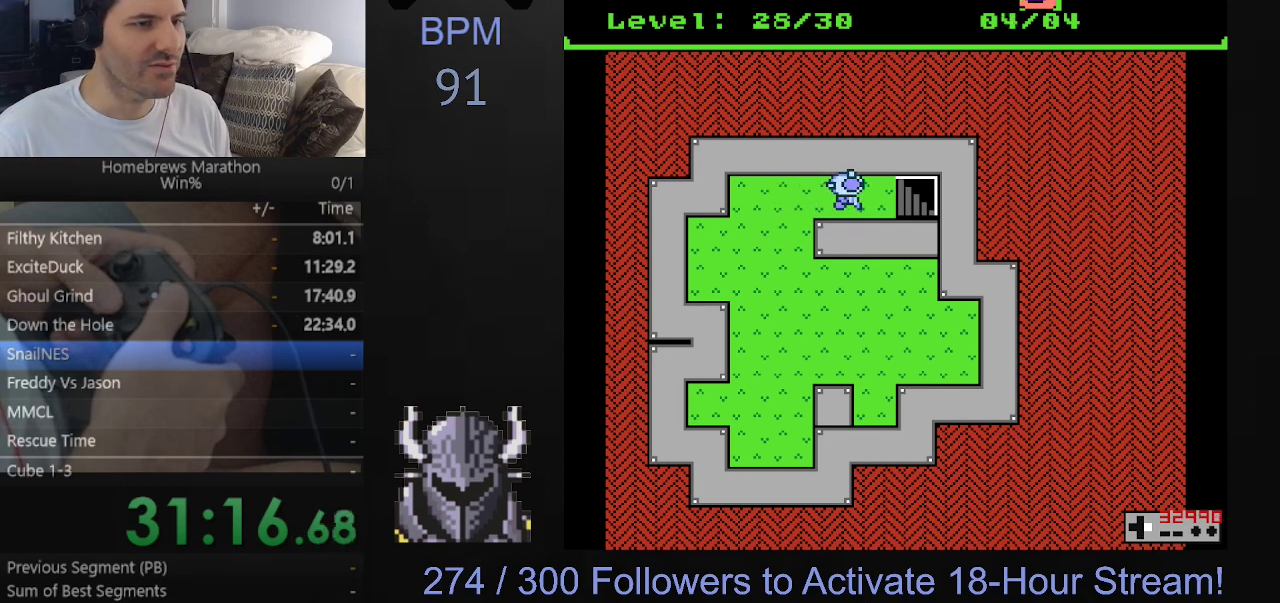
{"buttons": ["DPAD_RIGHT"], "events": []}
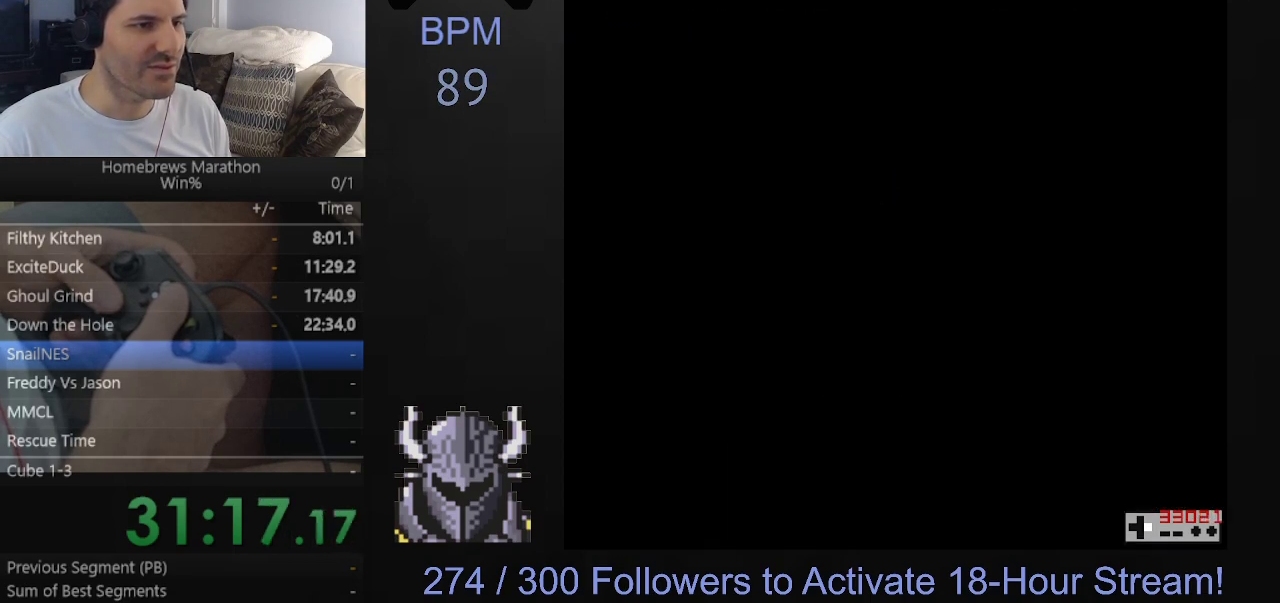
{"buttons": [], "events": [[67, "DPAD_RIGHT", "up"]]}
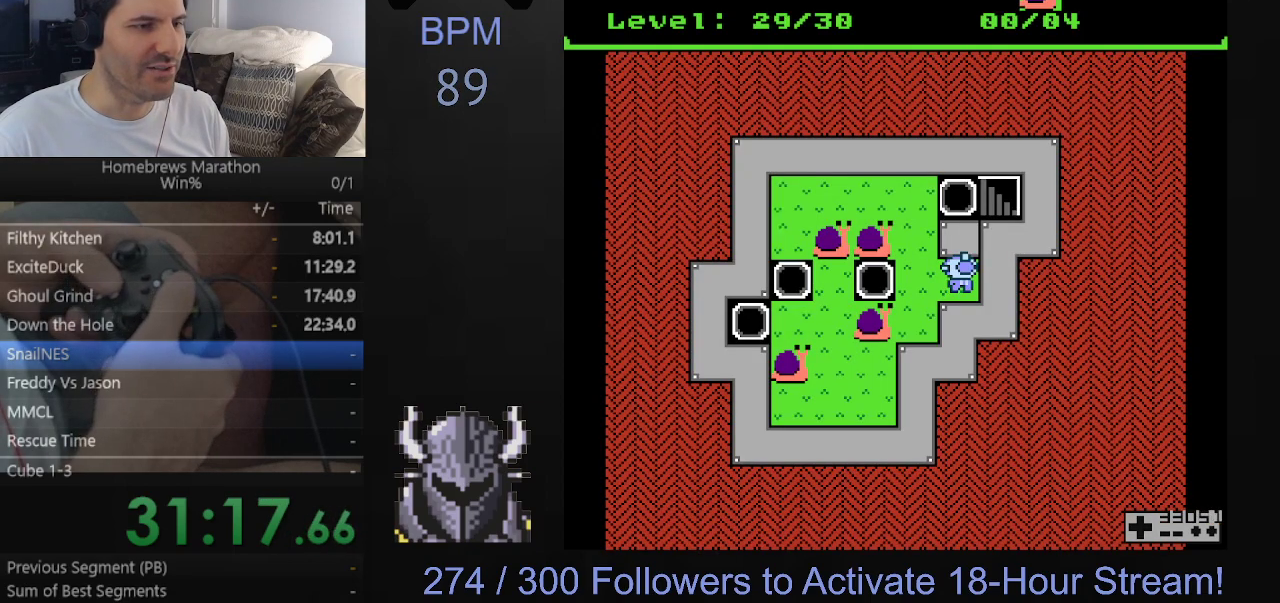
{"buttons": ["DPAD_LEFT"], "events": [[467, "DPAD_LEFT", "down"]]}
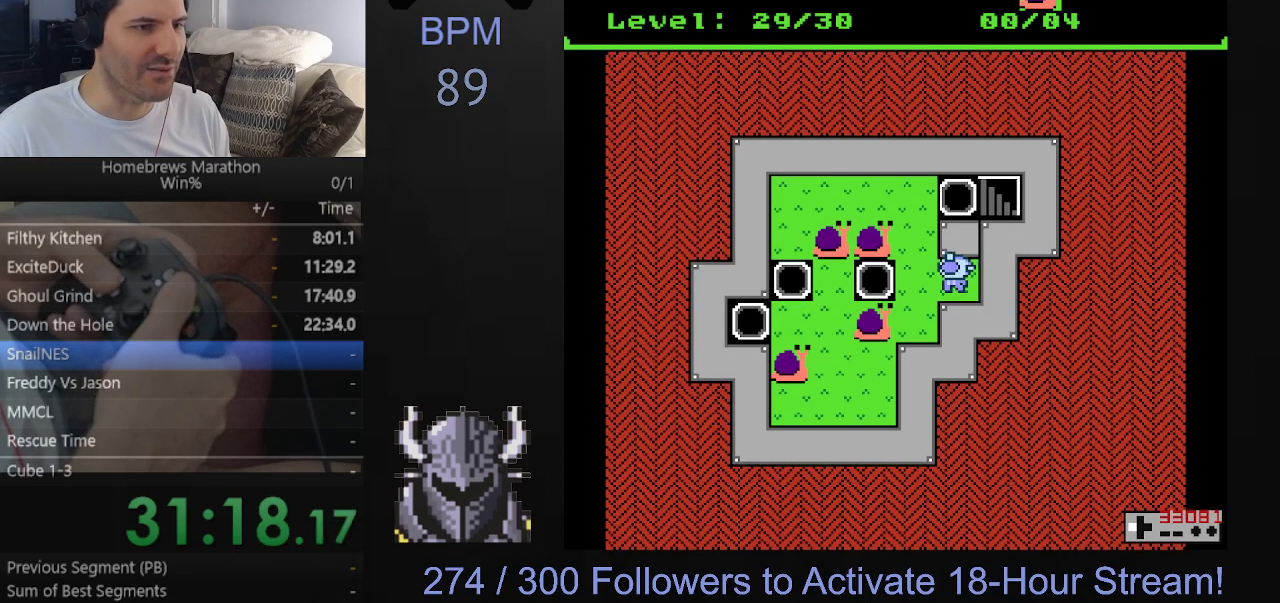
{"buttons": ["DPAD_DOWN"], "events": [[100, "DPAD_LEFT", "up"], [450, "DPAD_DOWN", "down"]]}
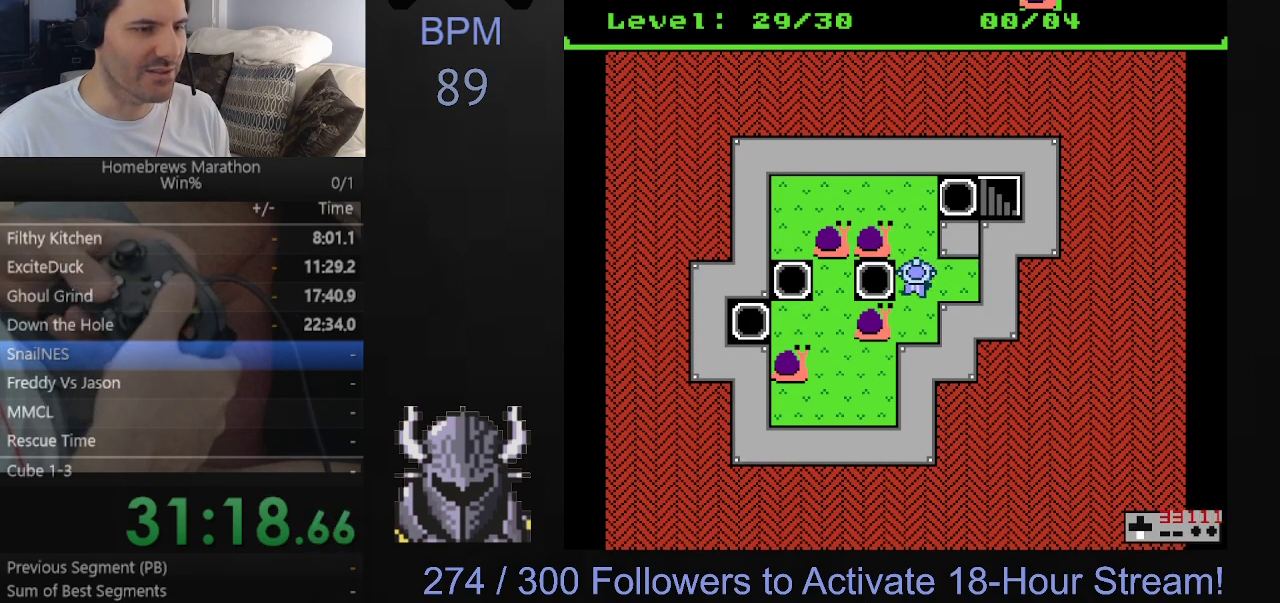
{"buttons": [], "events": [[67, "DPAD_DOWN", "up"]]}
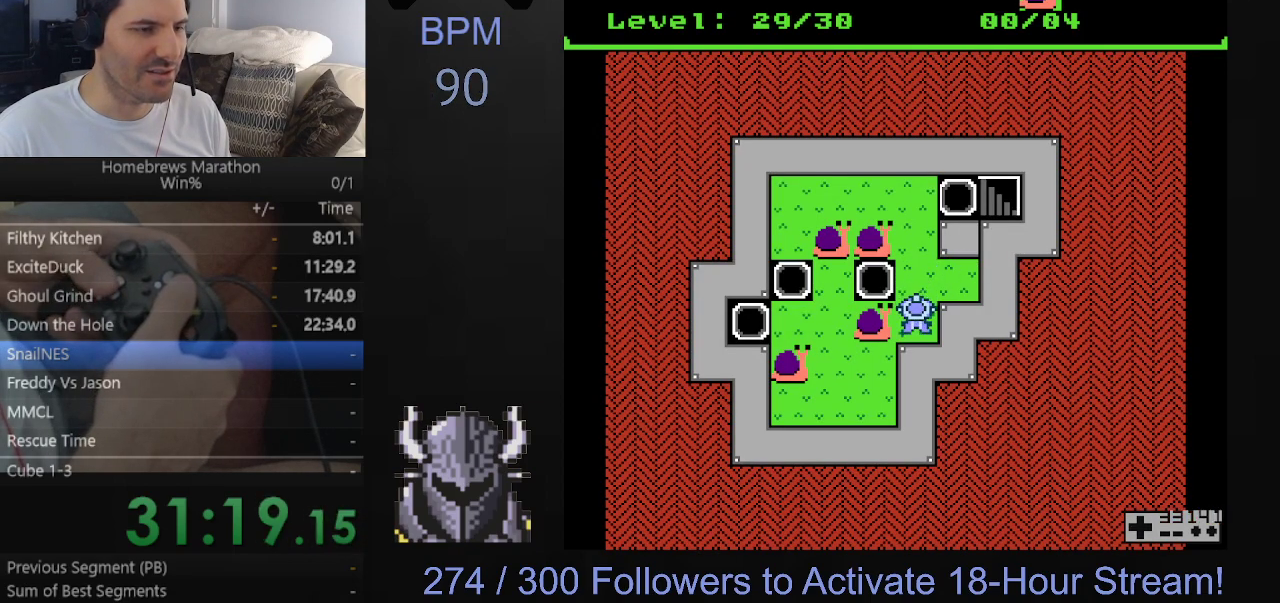
{"buttons": ["DPAD_LEFT"], "events": [[183, "DPAD_LEFT", "down"]]}
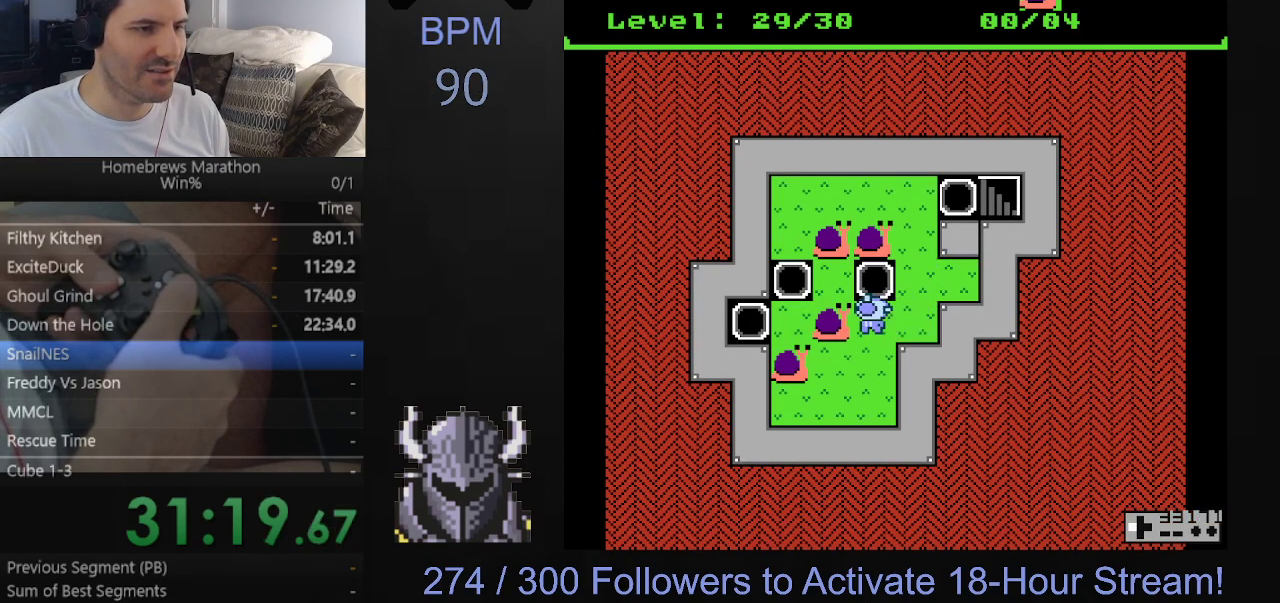
{"buttons": ["DPAD_LEFT"], "events": []}
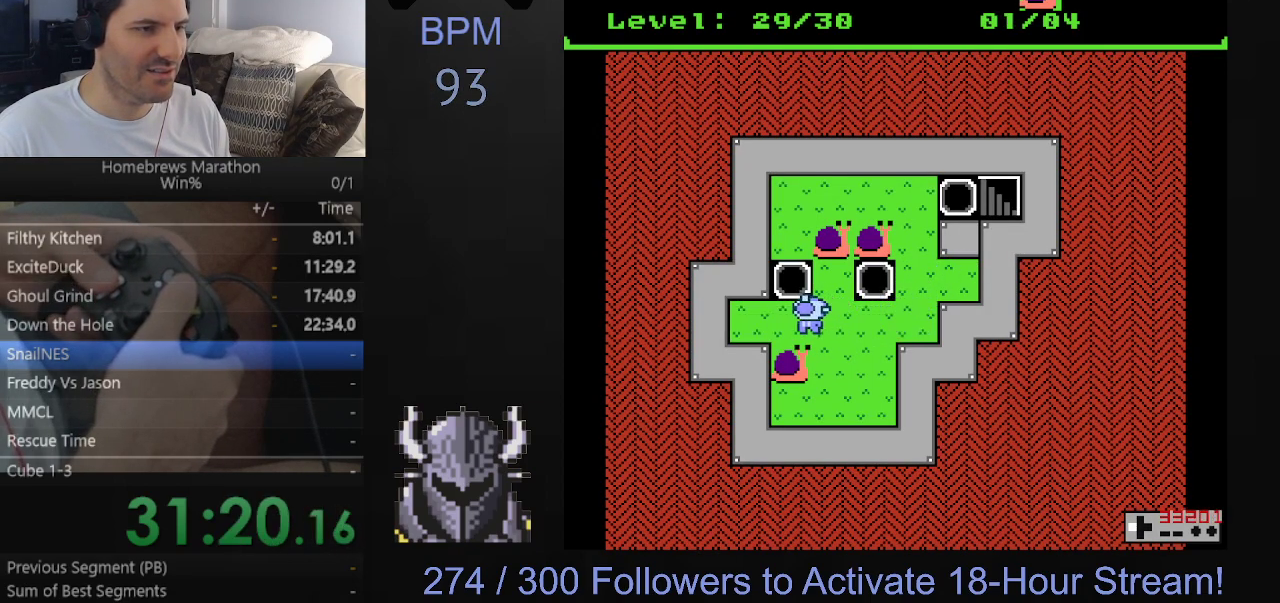
{"buttons": ["DPAD_DOWN"], "events": [[50, "DPAD_LEFT", "up"], [167, "DPAD_RIGHT", "down"], [417, "DPAD_RIGHT", "up"], [467, "DPAD_DOWN", "down"]]}
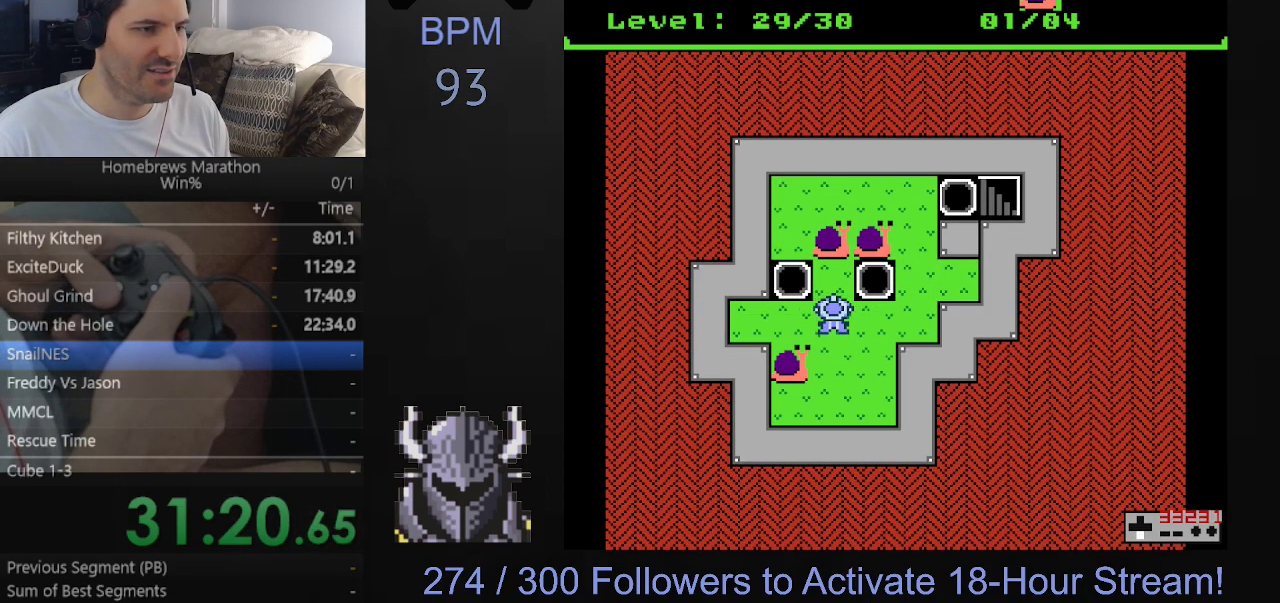
{"buttons": ["DPAD_LEFT"], "events": [[350, "DPAD_DOWN", "up"], [350, "DPAD_LEFT", "down"]]}
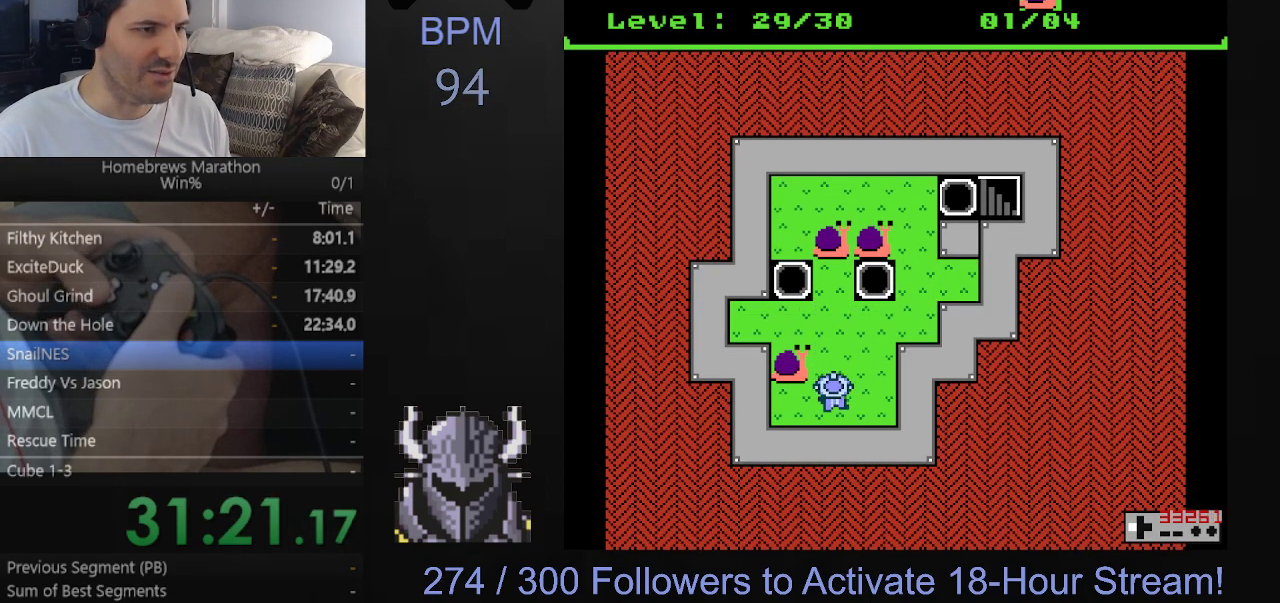
{"buttons": ["DPAD_UP"], "events": [[167, "DPAD_UP", "down"], [200, "DPAD_LEFT", "up"]]}
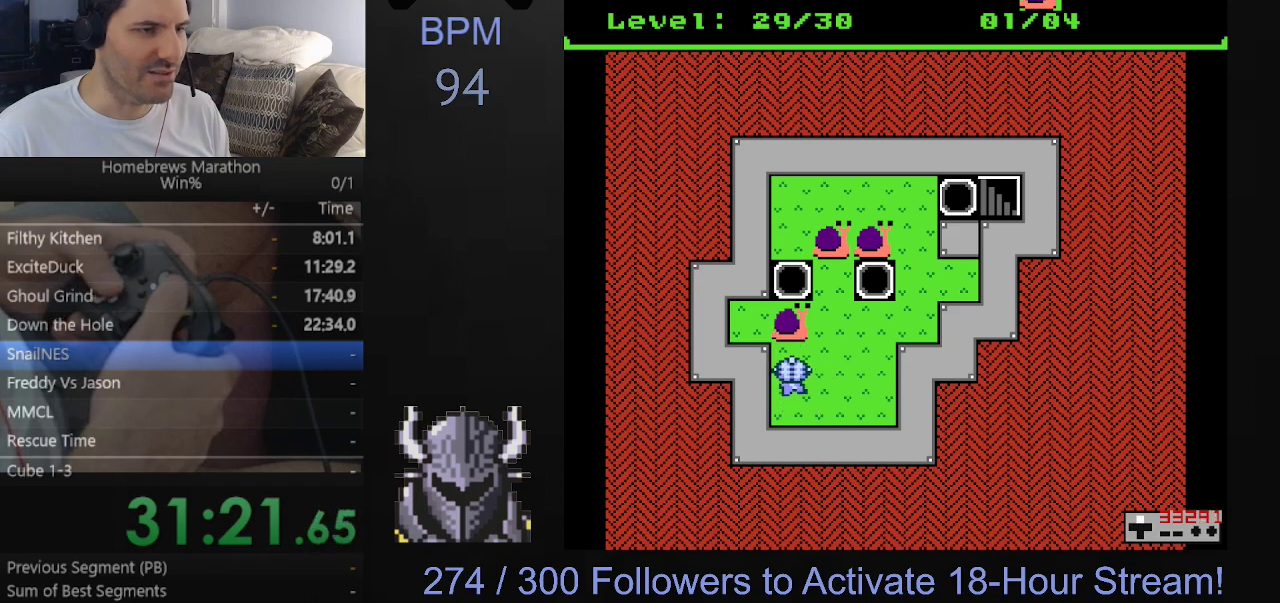
{"buttons": ["DPAD_RIGHT"], "events": [[350, "DPAD_UP", "up"], [400, "DPAD_RIGHT", "down"]]}
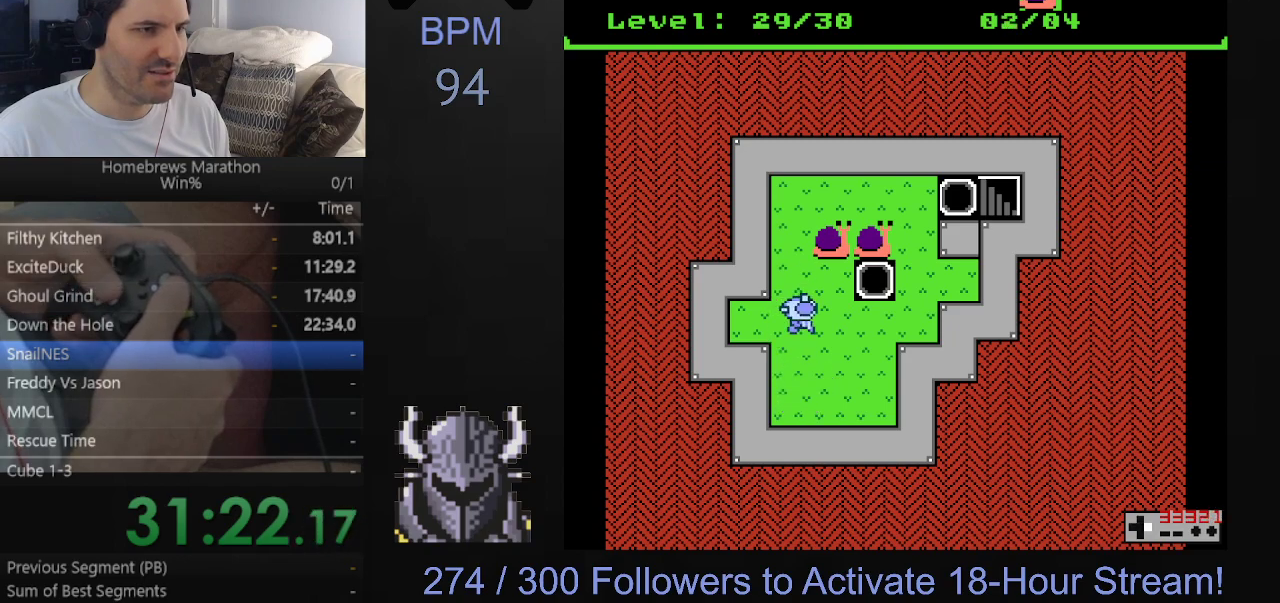
{"buttons": ["DPAD_UP"], "events": [[117, "DPAD_RIGHT", "up"], [250, "DPAD_UP", "down"]]}
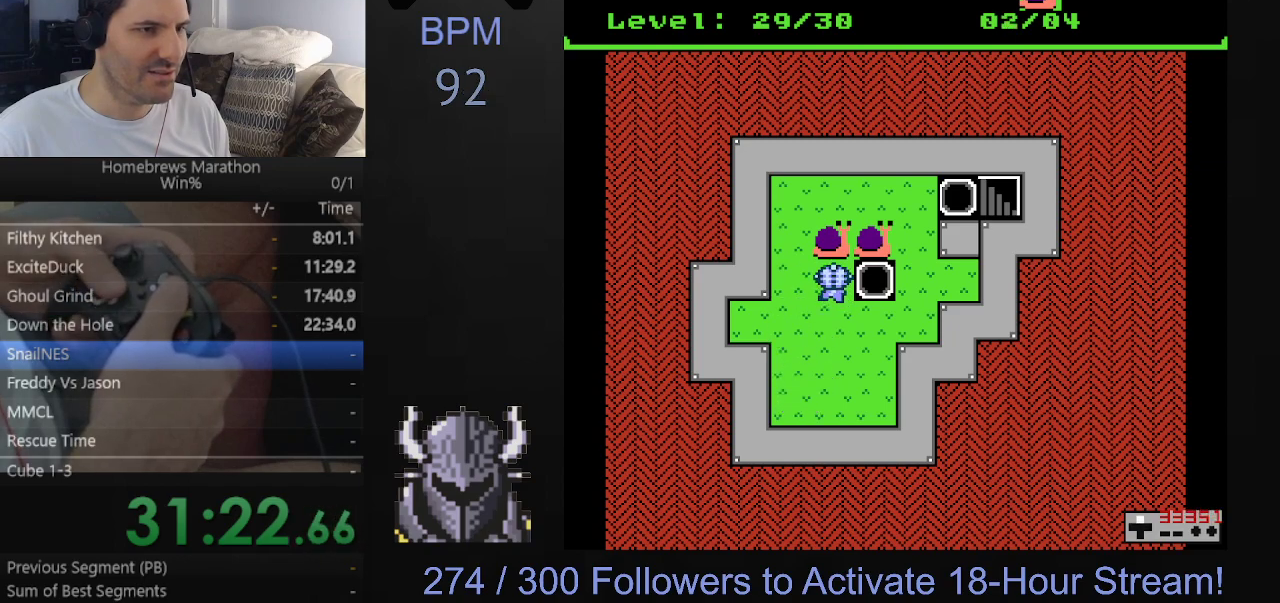
{"buttons": [], "events": [[117, "DPAD_UP", "up"]]}
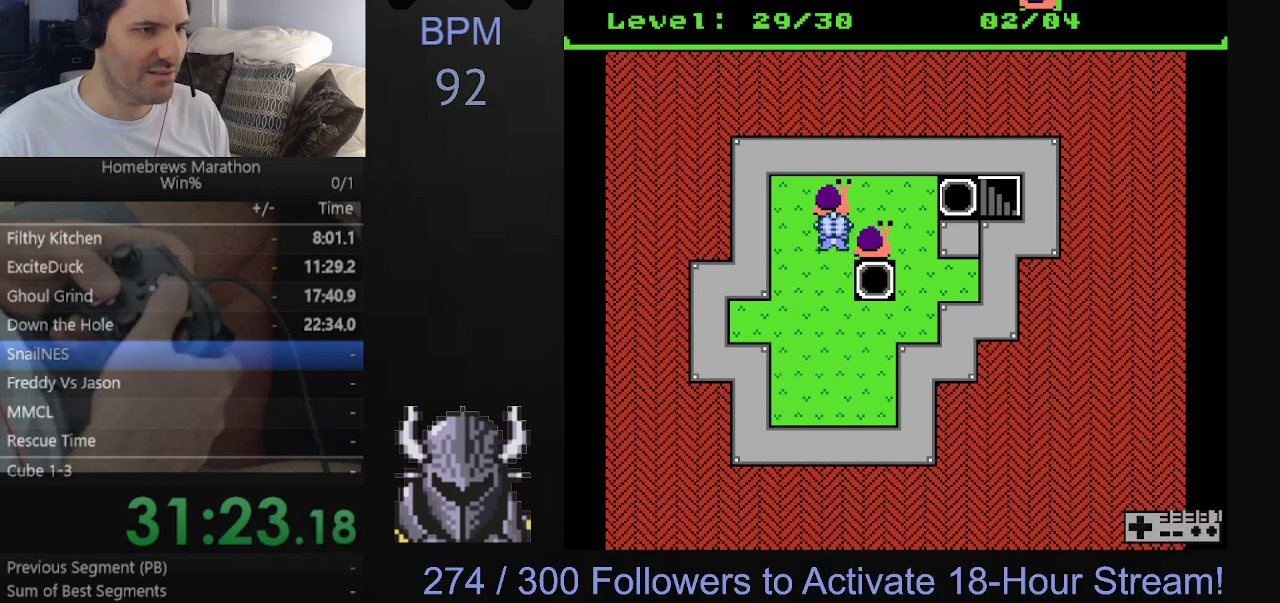
{"buttons": ["DPAD_LEFT"], "events": [[300, "DPAD_LEFT", "down"]]}
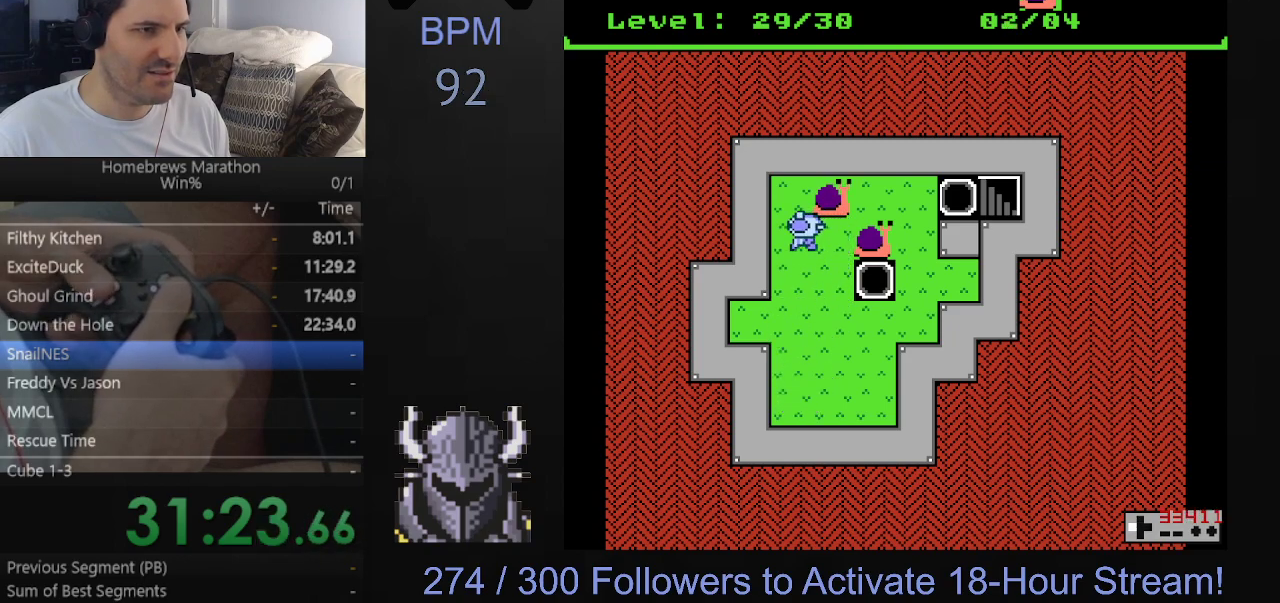
{"buttons": ["DPAD_RIGHT"], "events": [[33, "DPAD_LEFT", "up"], [33, "DPAD_UP", "down"], [267, "DPAD_UP", "up"], [400, "DPAD_RIGHT", "down"]]}
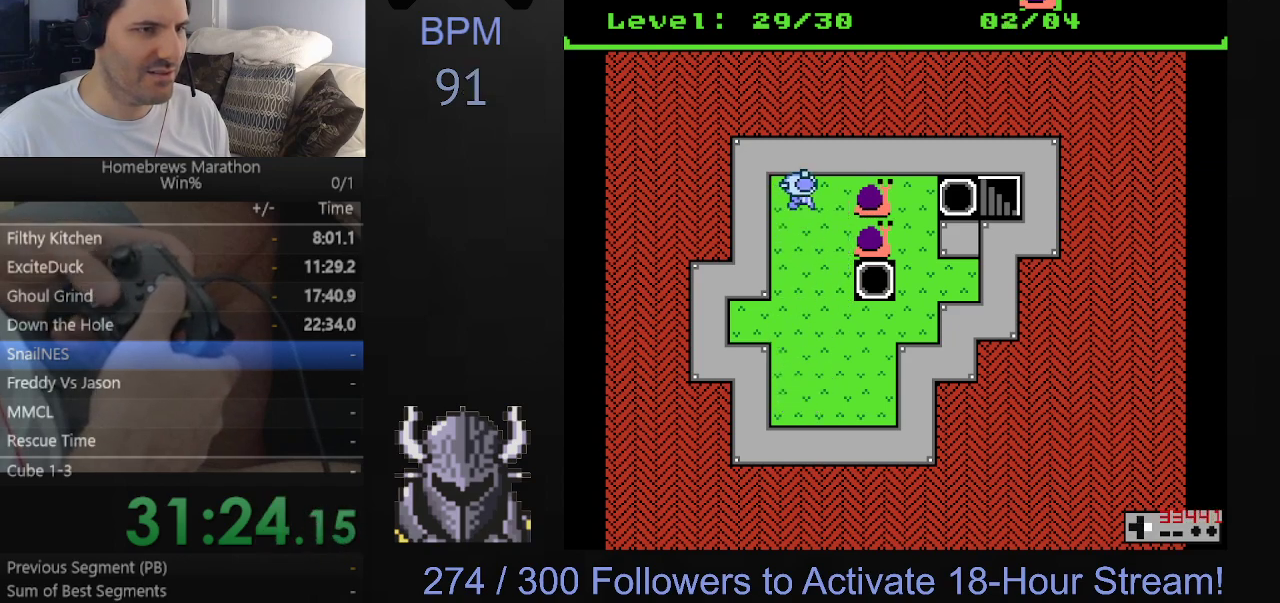
{"buttons": [], "events": [[50, "DPAD_RIGHT", "up"], [233, "DPAD_RIGHT", "down"], [367, "DPAD_RIGHT", "up"]]}
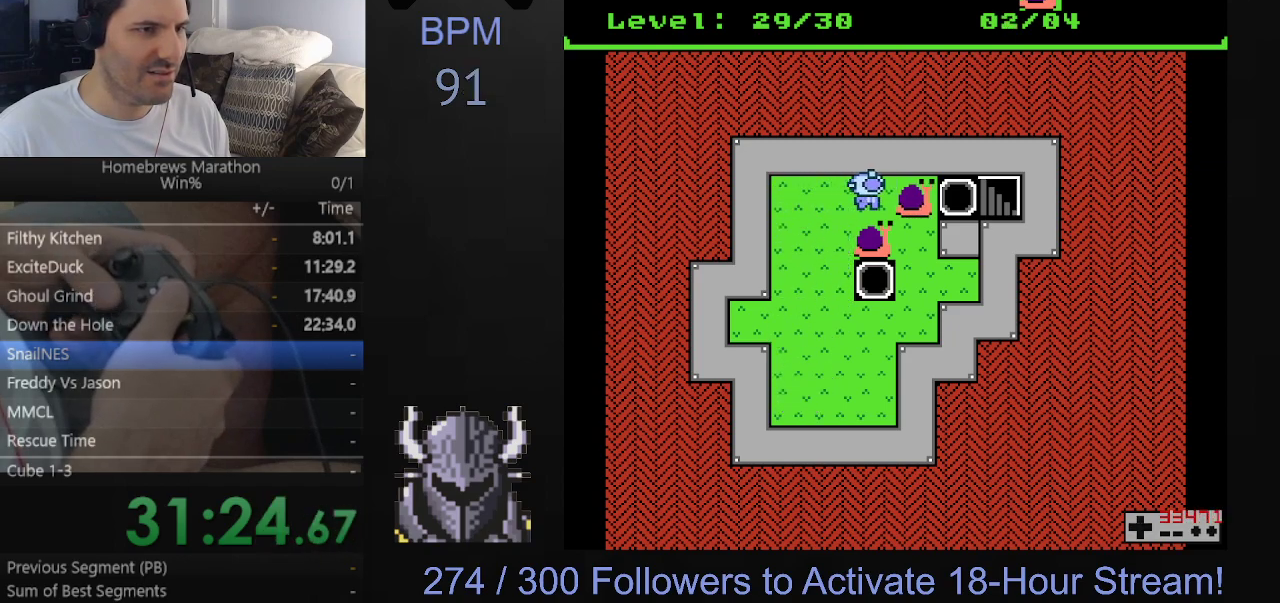
{"buttons": [], "events": [[67, "DPAD_DOWN", "down"], [150, "DPAD_DOWN", "up"], [333, "DPAD_RIGHT", "down"], [450, "DPAD_RIGHT", "up"]]}
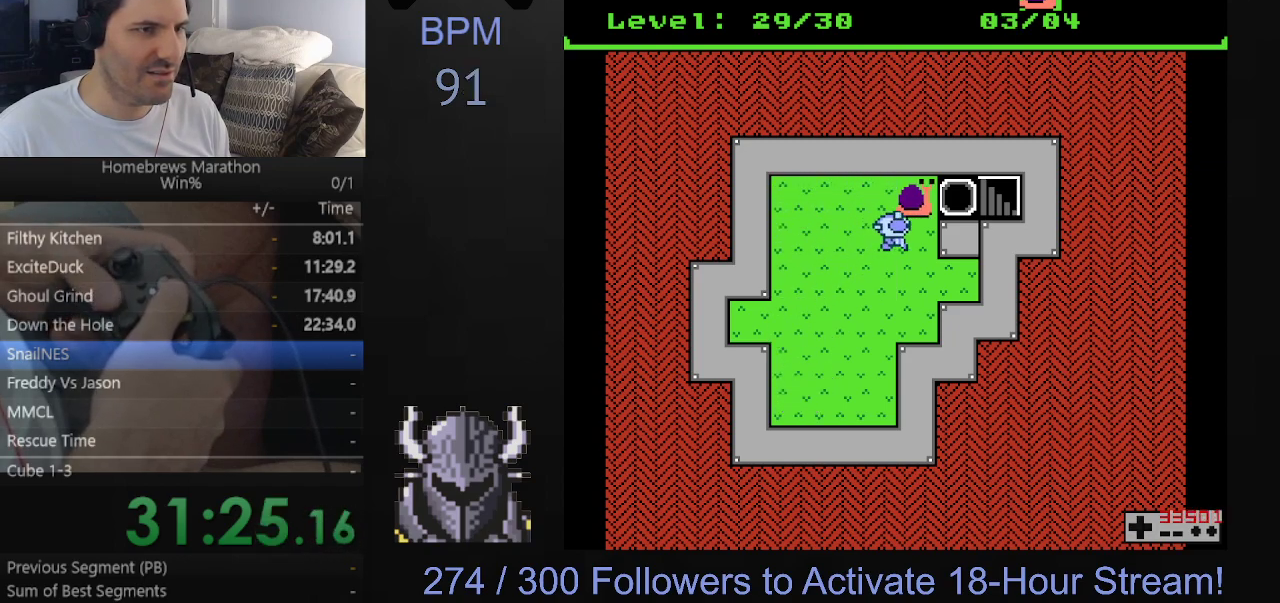
{"buttons": [], "events": [[250, "DPAD_LEFT", "down"], [483, "DPAD_LEFT", "up"]]}
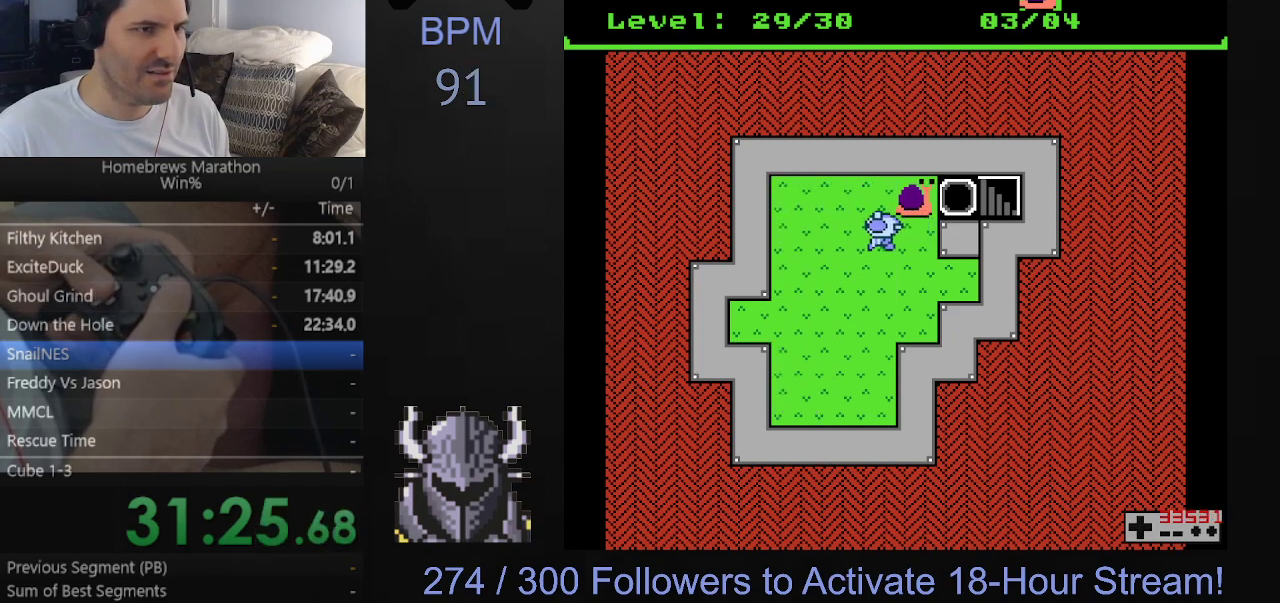
{"buttons": ["DPAD_RIGHT"], "events": [[33, "DPAD_UP", "down"], [217, "DPAD_UP", "up"], [317, "DPAD_RIGHT", "down"]]}